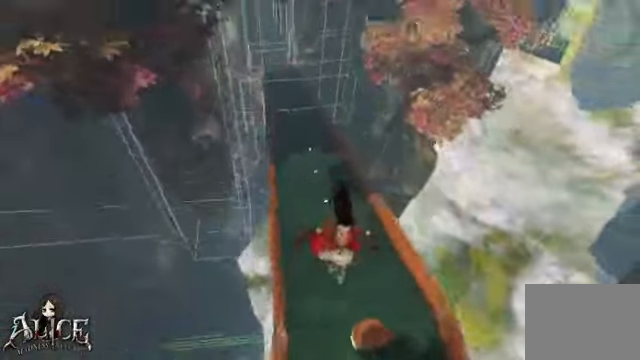
Gameplay with a controller (Xbox layout); each line is a JSON object with the inputs held at the frame after it. "events" lists button and stick changes between this image and that frame as [ms after this image, input, new state], when the widget could be followed in between. Not read: A L2 L3 R2 R3.
{"buttons": [], "left_stick": "down", "right_stick": "up", "events": []}
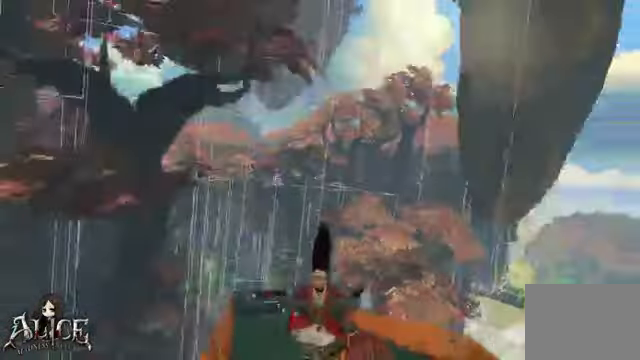
{"buttons": [], "left_stick": "down", "right_stick": "up", "events": []}
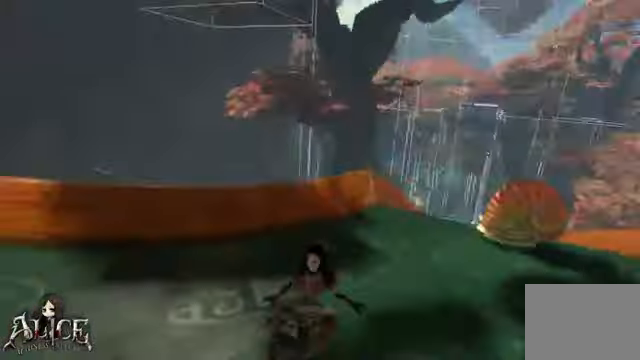
{"buttons": [], "left_stick": "down-left", "right_stick": "center", "events": [[40, "right_stick", "center"], [400, "left_stick", "down-left"]]}
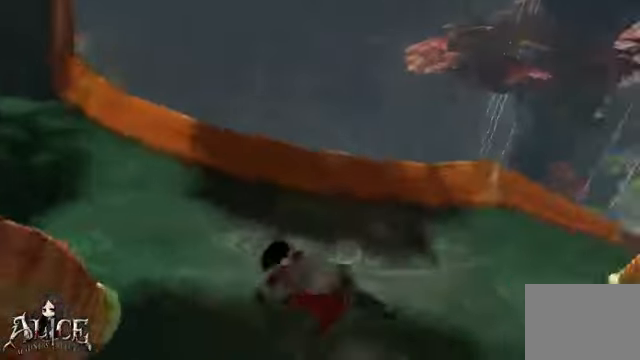
{"buttons": [], "left_stick": "center", "right_stick": "center", "events": [[160, "left_stick", "center"]]}
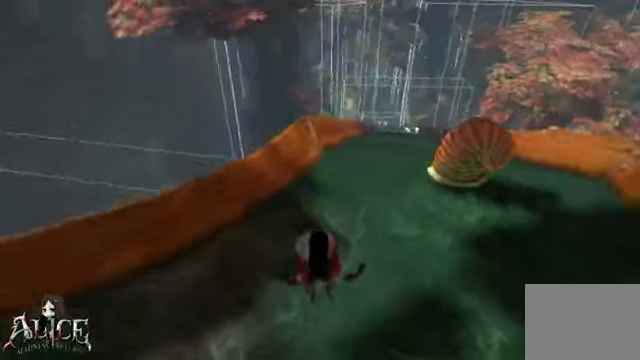
{"buttons": [], "left_stick": "center", "right_stick": "center", "events": []}
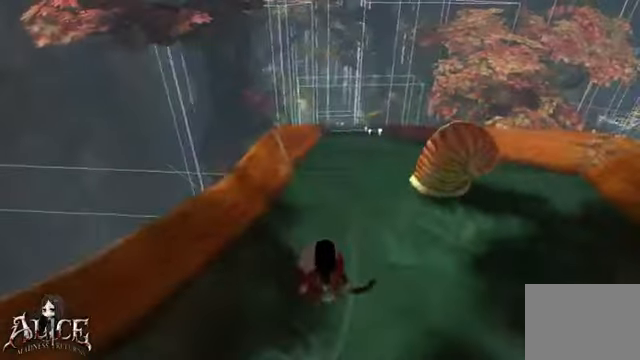
{"buttons": [], "left_stick": "left", "right_stick": "center", "events": [[280, "left_stick", "left"]]}
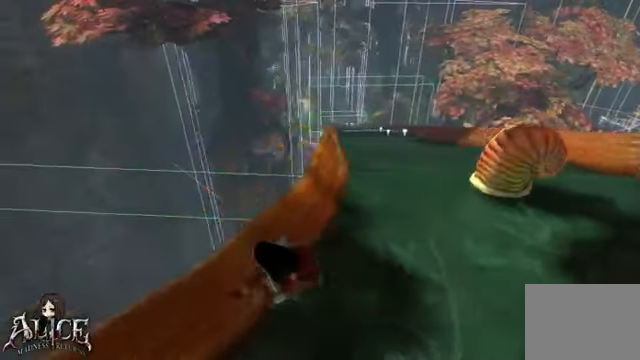
{"buttons": [], "left_stick": "up-left", "right_stick": "center", "events": [[80, "left_stick", "up-left"]]}
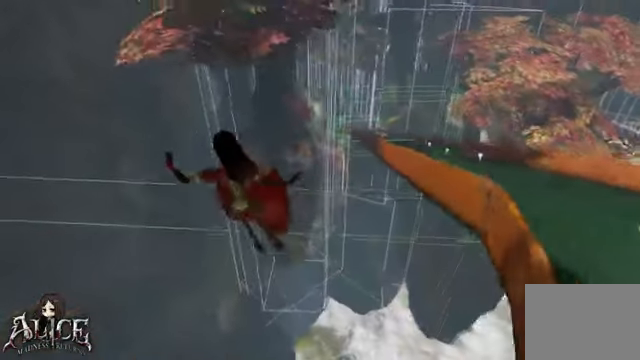
{"buttons": [], "left_stick": "up-left", "right_stick": "center", "events": []}
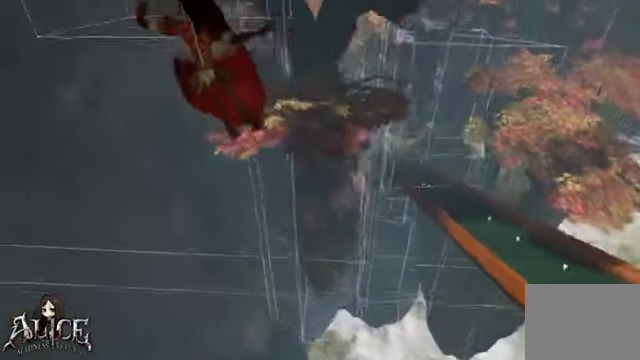
{"buttons": [], "left_stick": "up", "right_stick": "center", "events": [[280, "left_stick", "up"]]}
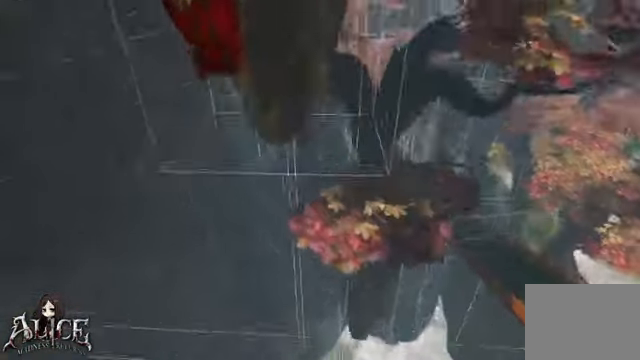
{"buttons": [], "left_stick": "up", "right_stick": "center", "events": []}
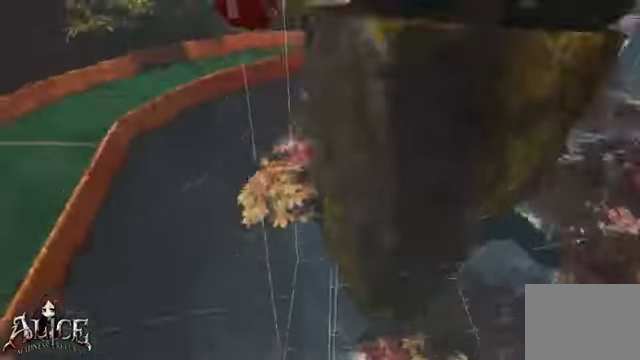
{"buttons": [], "left_stick": "up-left", "right_stick": "right", "events": [[200, "right_stick", "down-right"], [280, "right_stick", "right"], [360, "left_stick", "up-left"]]}
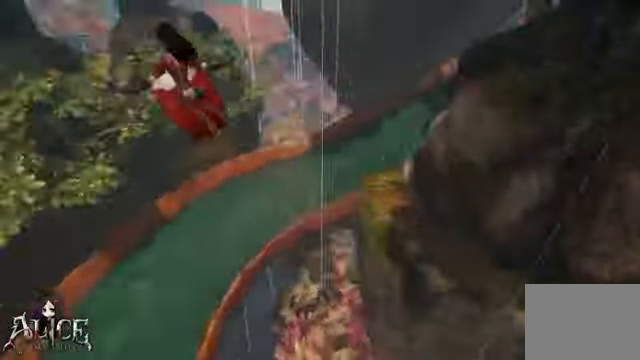
{"buttons": [], "left_stick": "up-left", "right_stick": "right", "events": []}
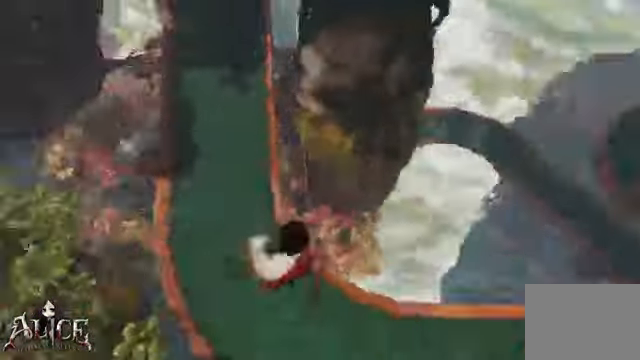
{"buttons": [], "left_stick": "up-left", "right_stick": "center", "events": [[160, "right_stick", "up-right"], [400, "right_stick", "center"]]}
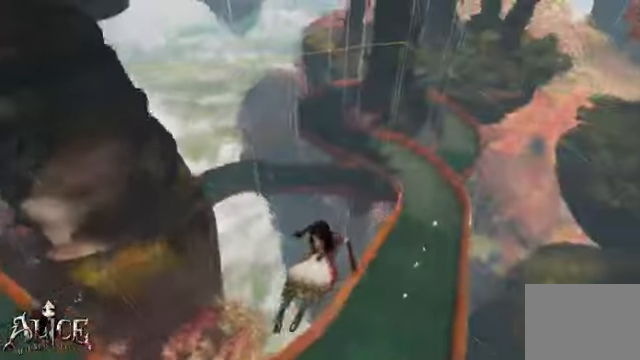
{"buttons": [], "left_stick": "left", "right_stick": "up-left", "events": [[240, "left_stick", "left"], [520, "right_stick", "up-left"]]}
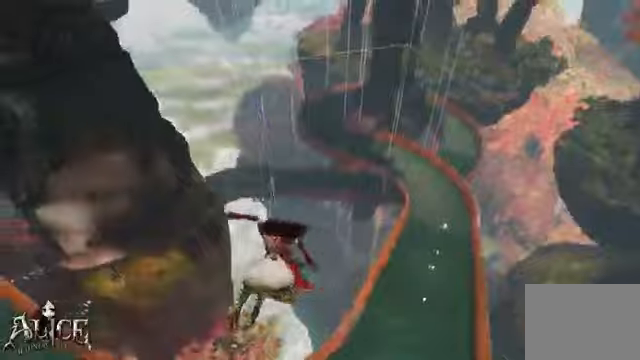
{"buttons": [], "left_stick": "up", "right_stick": "up-left", "events": [[320, "left_stick", "up-left"], [480, "left_stick", "up"]]}
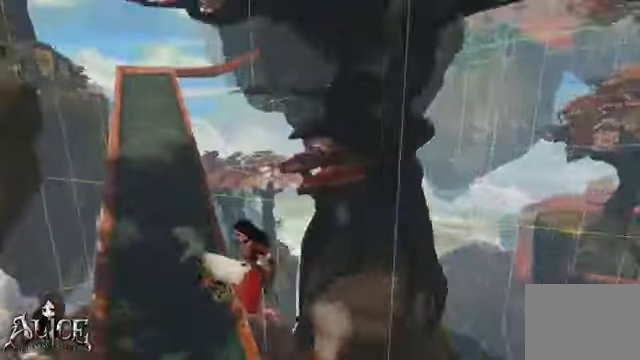
{"buttons": [], "left_stick": "up", "right_stick": "center", "events": [[40, "right_stick", "center"]]}
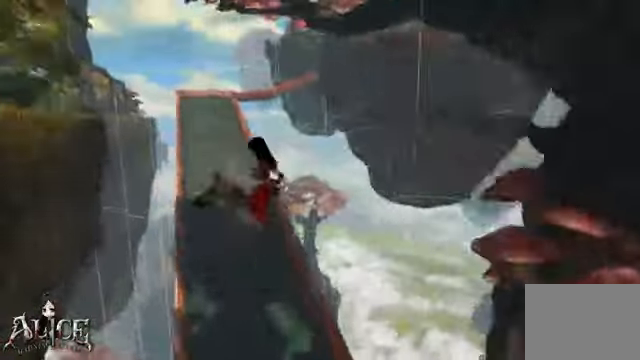
{"buttons": [], "left_stick": "up", "right_stick": "center", "events": []}
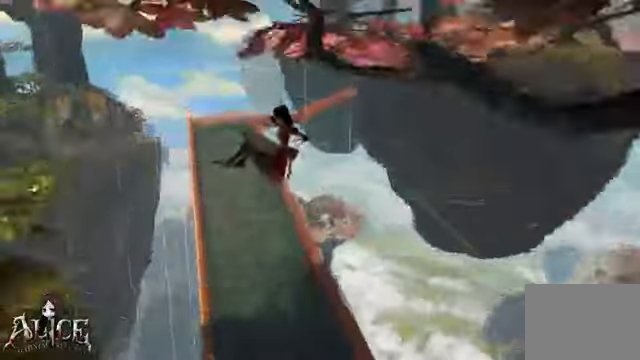
{"buttons": [], "left_stick": "up", "right_stick": "right", "events": [[360, "right_stick", "right"]]}
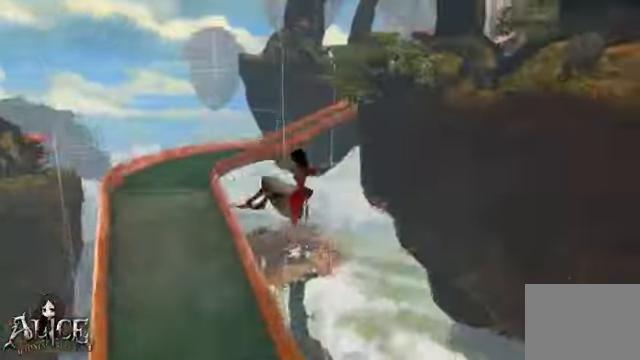
{"buttons": [], "left_stick": "up-right", "right_stick": "center", "events": [[120, "right_stick", "center"], [160, "left_stick", "up-right"]]}
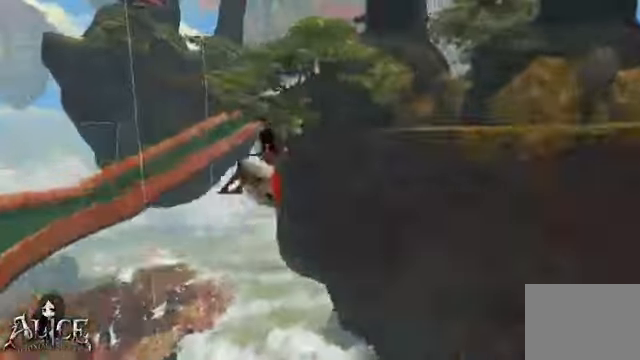
{"buttons": [], "left_stick": "up-right", "right_stick": "center", "events": []}
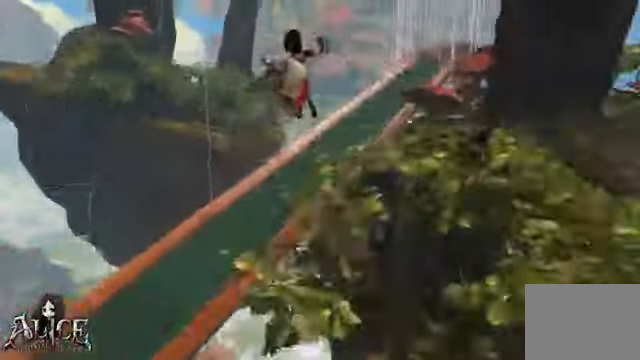
{"buttons": [], "left_stick": "up-right", "right_stick": "center", "events": []}
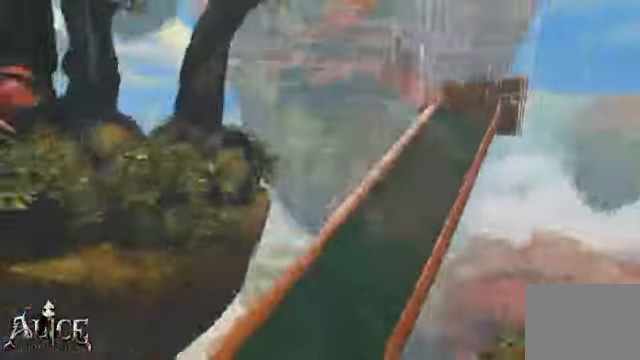
{"buttons": [], "left_stick": "up-right", "right_stick": "left", "events": [[160, "right_stick", "left"]]}
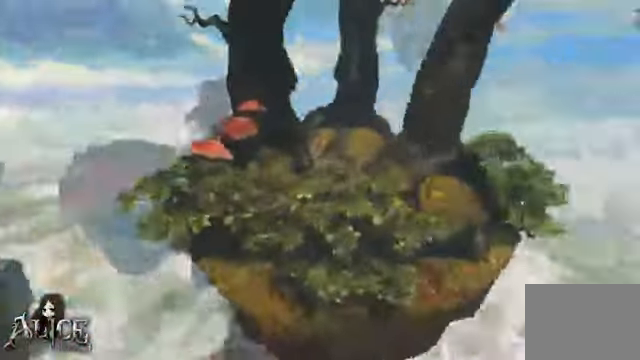
{"buttons": [], "left_stick": "right", "right_stick": "left", "events": [[400, "left_stick", "right"]]}
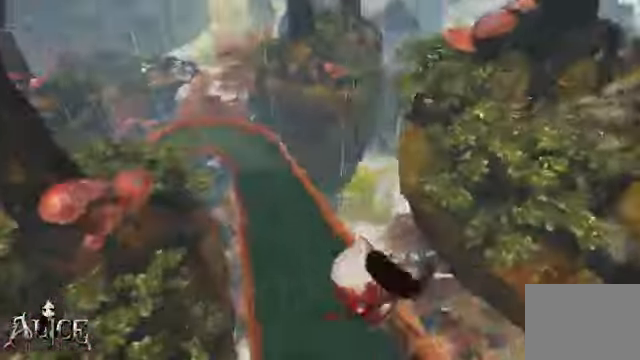
{"buttons": [], "left_stick": "up-right", "right_stick": "center", "events": [[280, "right_stick", "center"], [440, "left_stick", "up-right"]]}
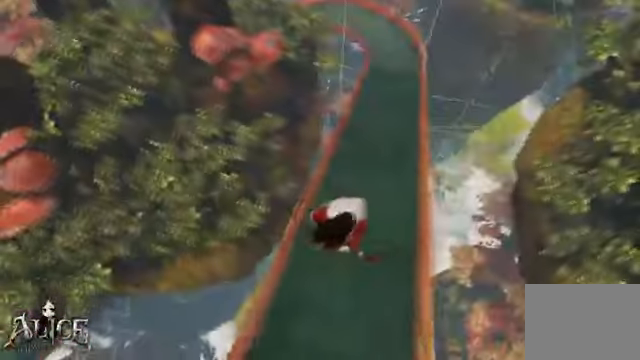
{"buttons": [], "left_stick": "up", "right_stick": "up", "events": [[240, "right_stick", "up"], [320, "left_stick", "up"]]}
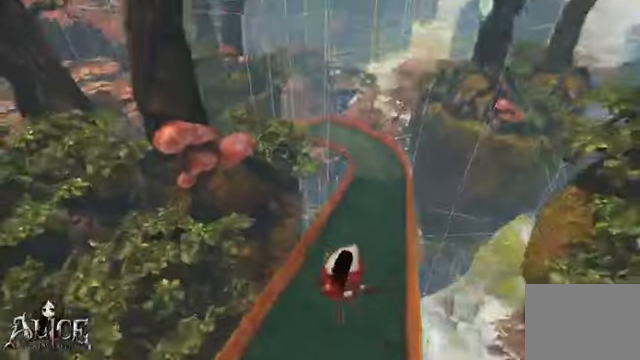
{"buttons": [], "left_stick": "up", "right_stick": "up", "events": []}
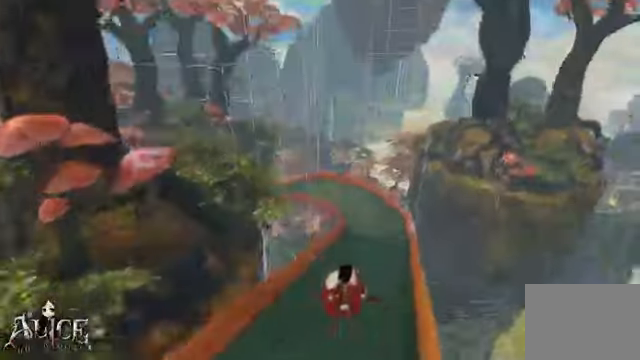
{"buttons": [], "left_stick": "up", "right_stick": "center", "events": [[240, "right_stick", "center"]]}
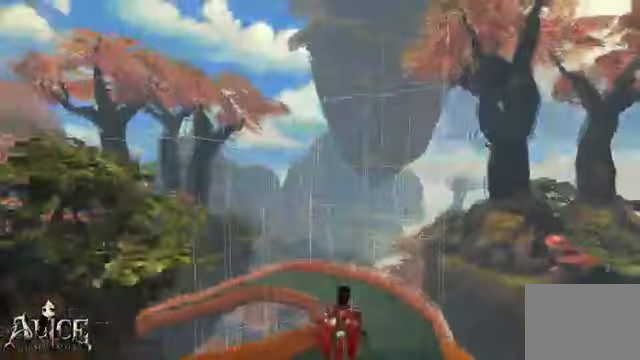
{"buttons": [], "left_stick": "up-left", "right_stick": "left", "events": [[440, "right_stick", "left"], [480, "left_stick", "up-left"]]}